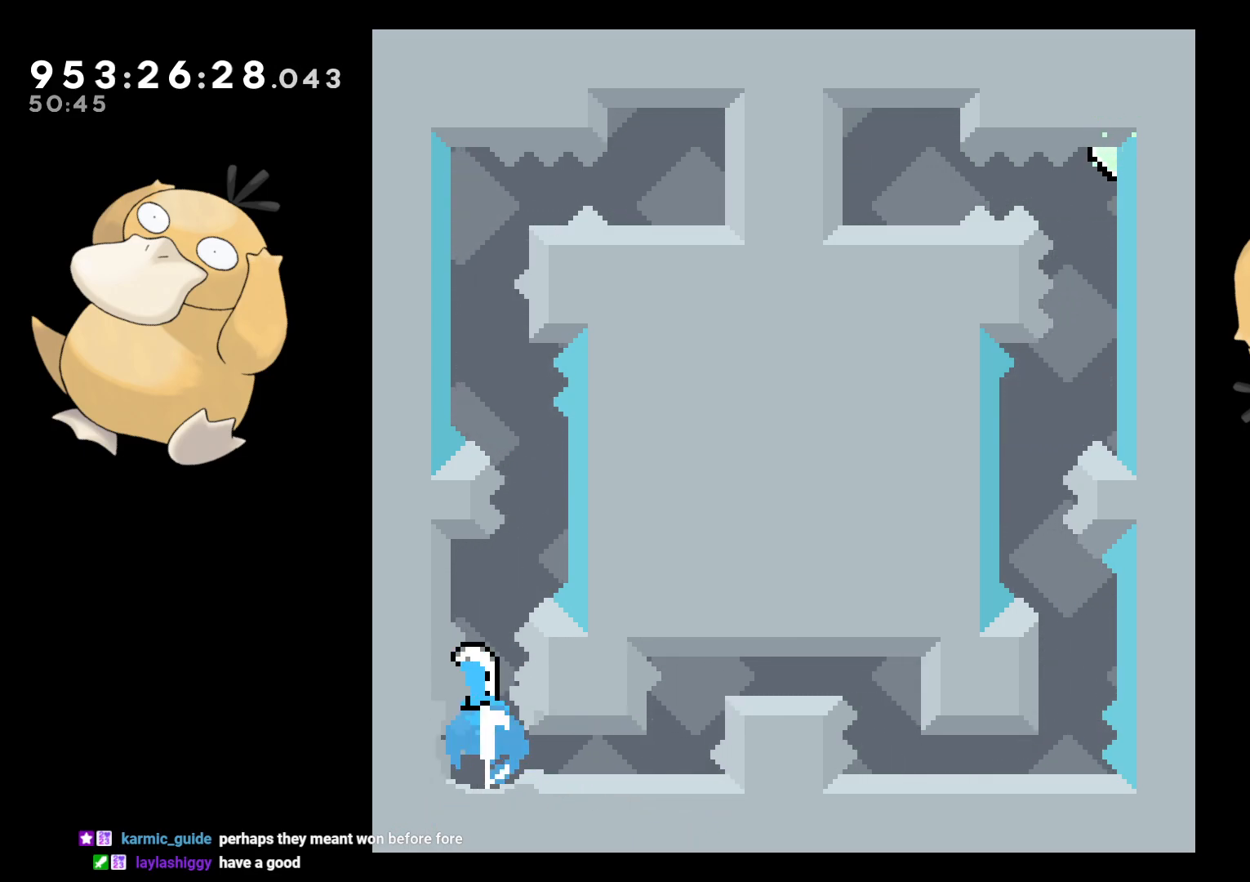
Gameplay with a controller (Nintendo layout); each line is a JSON object with the inputs held at the frame after it. "events" lists button and stick changes between this image and that frame as [ms after this image, input, new state], when the widget could be followed in between. Not read: L3 R3.
{"buttons": ["B", "DPAD_RIGHT"], "left_stick": "center", "right_stick": "center", "events": [[50, "DPAD_RIGHT", "down"], [83, "B", "down"], [183, "DPAD_DOWN", "down"], [217, "DPAD_RIGHT", "up"], [250, "DPAD_DOWN", "up"], [250, "DPAD_LEFT", "down"], [267, "R2", "down"], [383, "B", "up"], [417, "R2", "up"], [467, "B", "down"], [467, "DPAD_DOWN", "down"], [467, "DPAD_LEFT", "up"], [467, "DPAD_RIGHT", "down"], [500, "DPAD_DOWN", "up"]]}
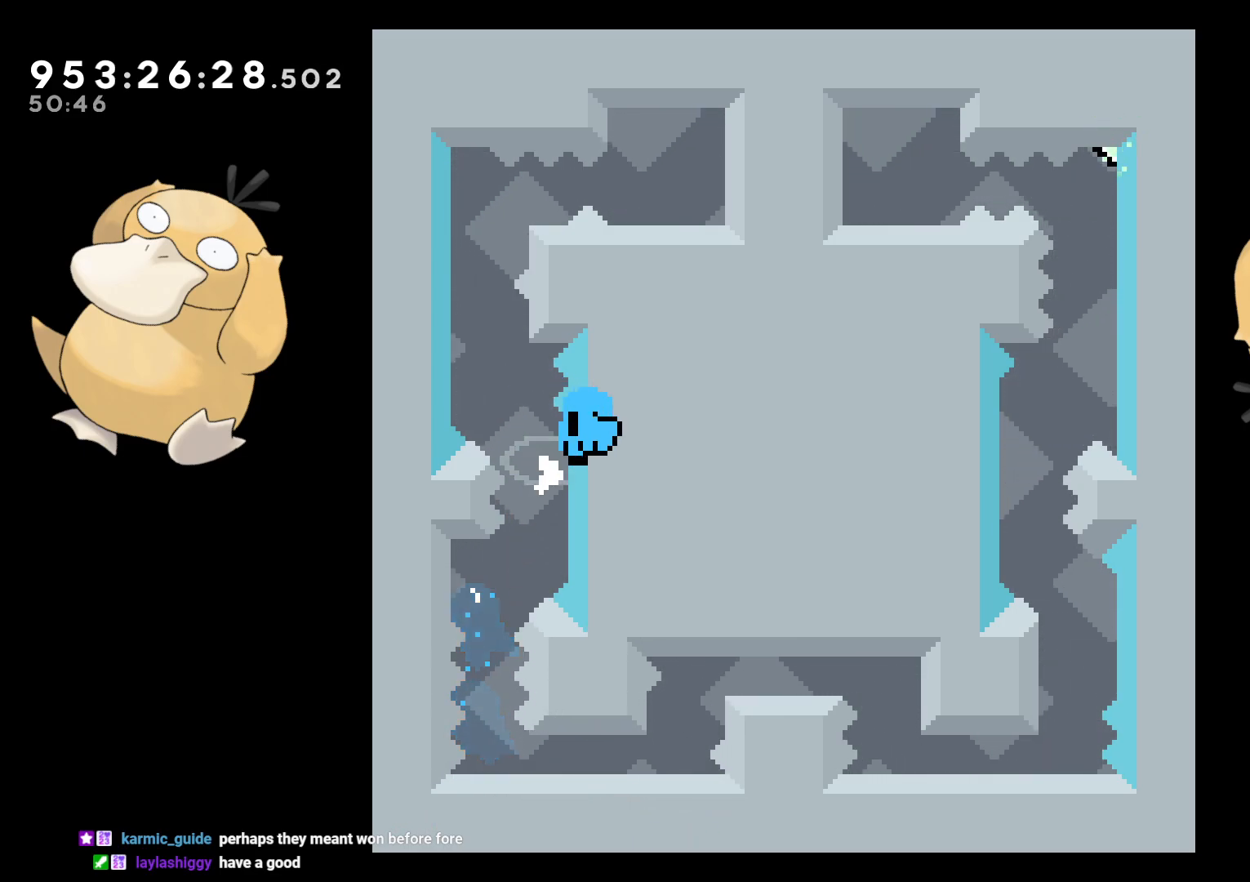
{"buttons": [], "left_stick": "center", "right_stick": "center", "events": [[100, "DPAD_DOWN", "down"], [117, "DPAD_DOWN", "up"], [117, "DPAD_RIGHT", "up"], [150, "A", "down"], [167, "B", "up"], [350, "A", "up"], [433, "A", "down"], [500, "A", "up"]]}
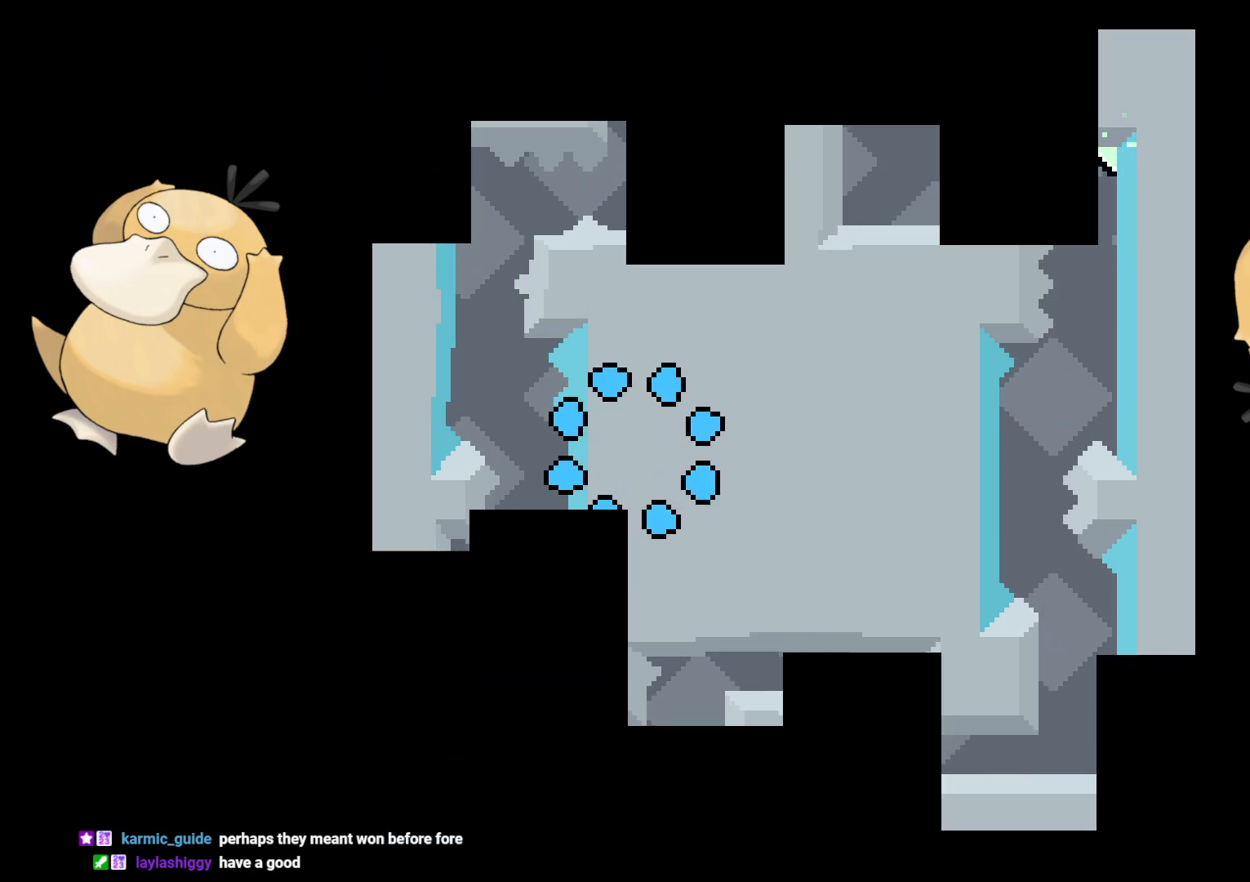
{"buttons": [], "left_stick": "center", "right_stick": "center", "events": []}
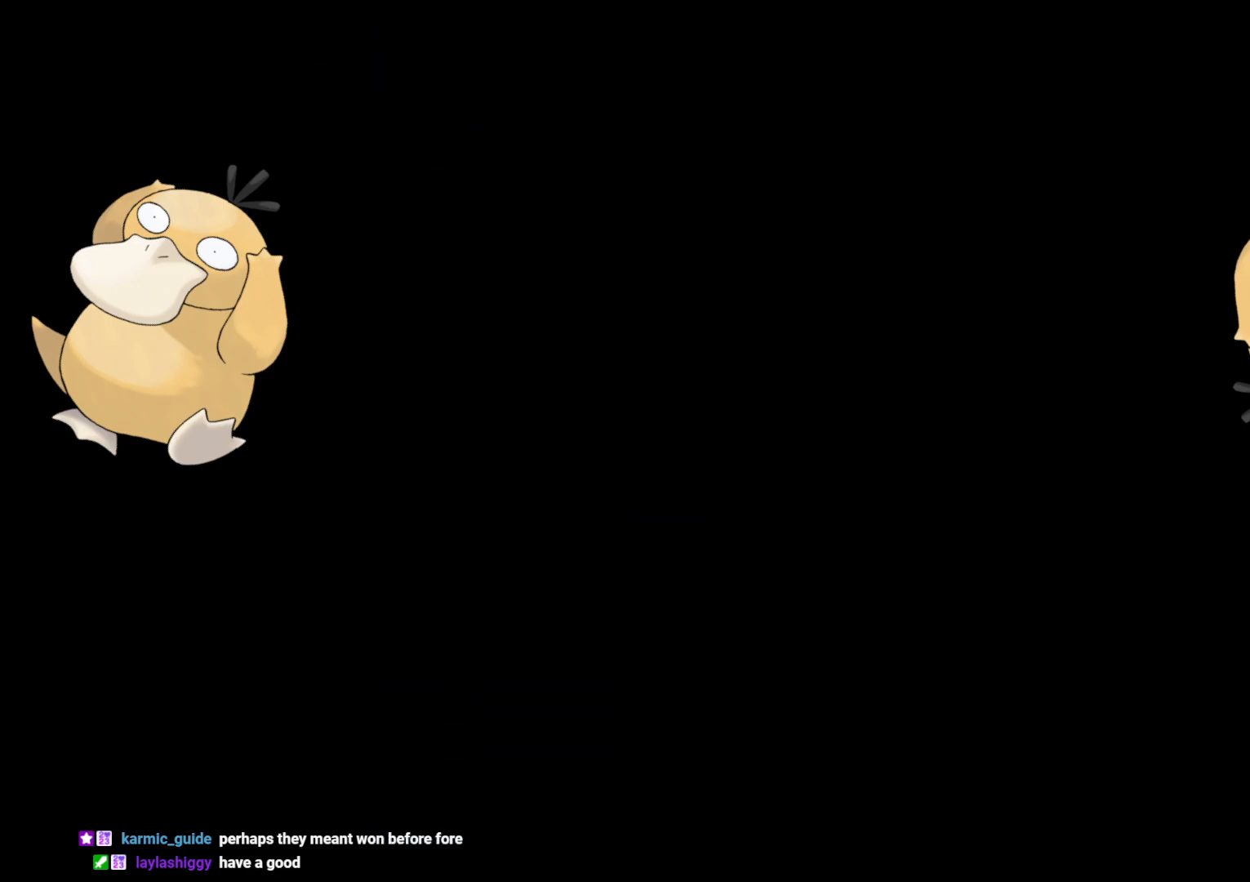
{"buttons": [], "left_stick": "center", "right_stick": "center", "events": []}
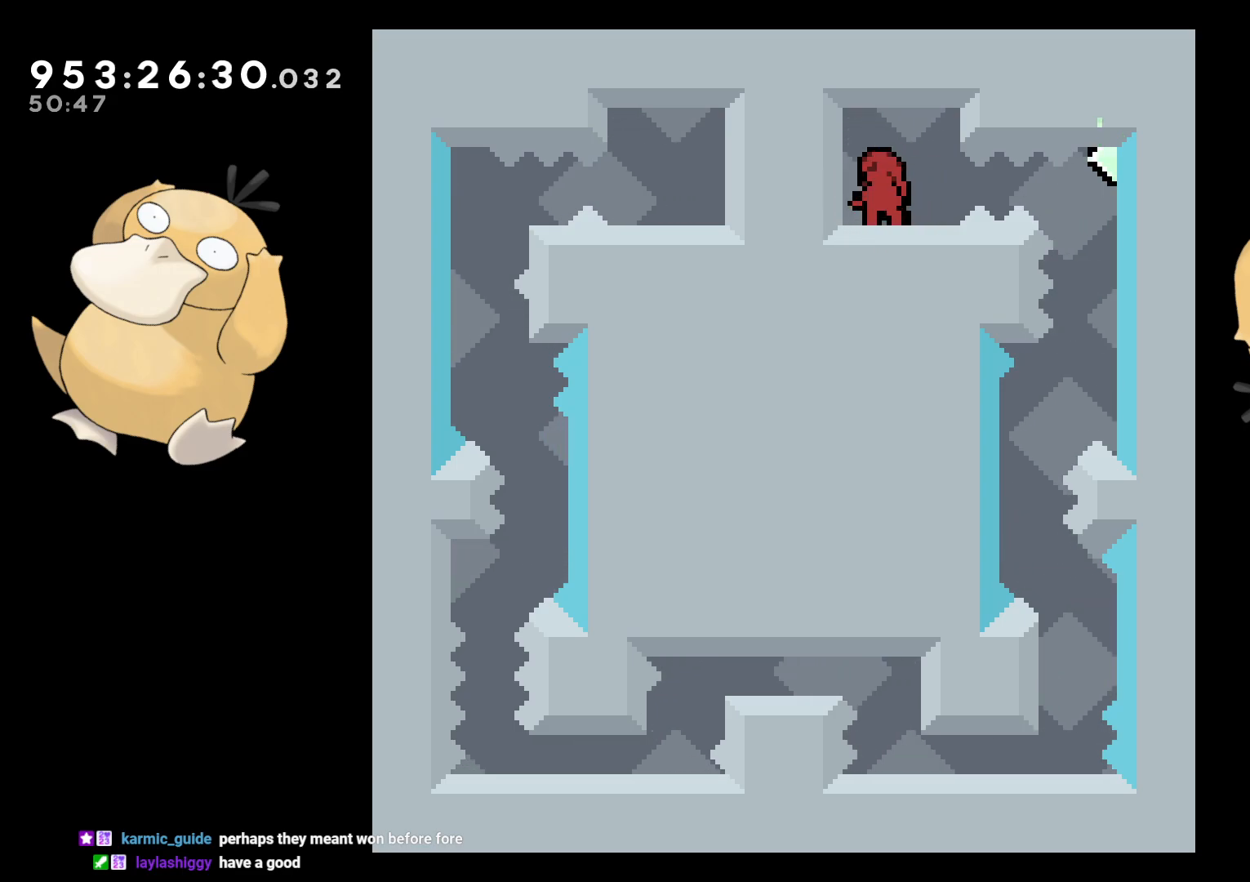
{"buttons": ["R1", "DPAD_RIGHT"], "left_stick": "center", "right_stick": "center", "events": [[367, "DPAD_RIGHT", "down"], [383, "B", "down"], [417, "R1", "down"], [500, "B", "up"]]}
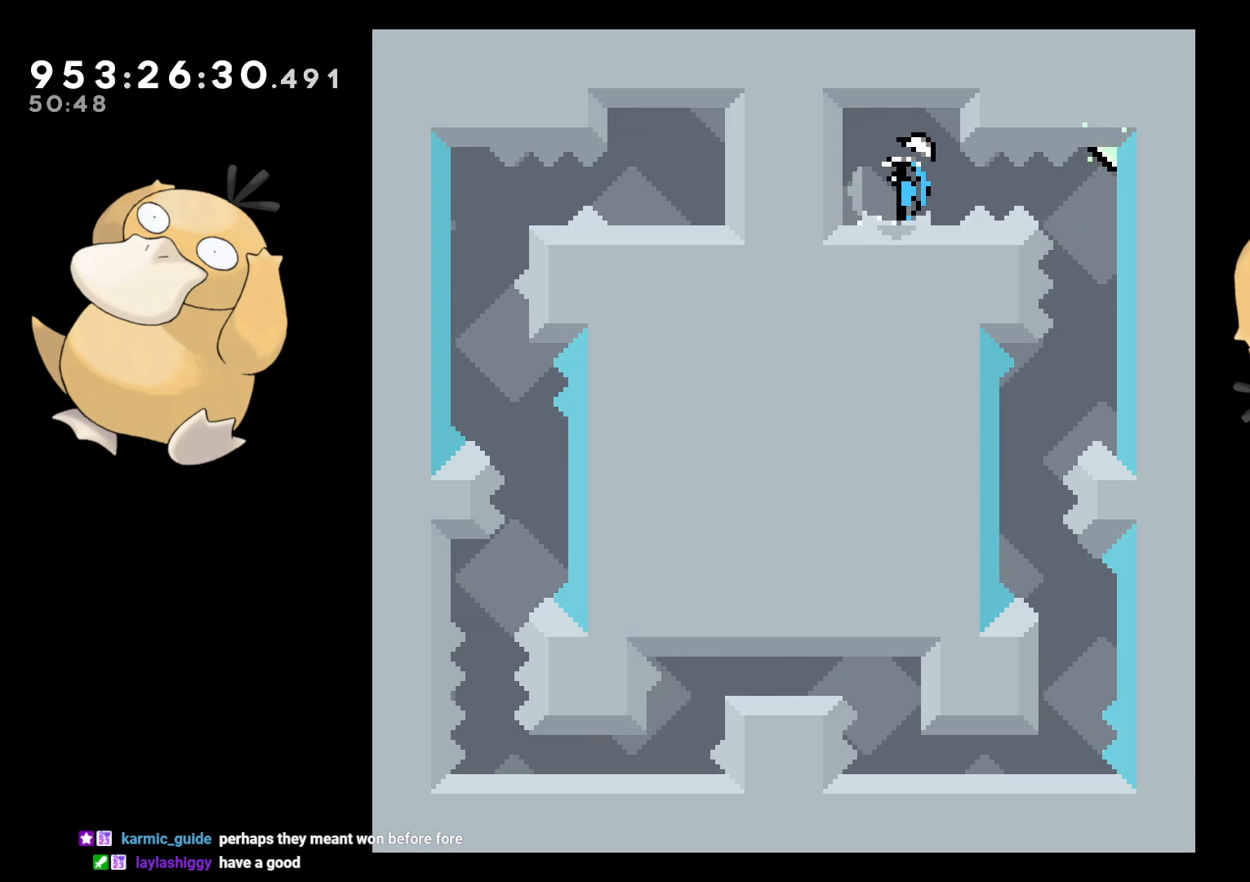
{"buttons": ["DPAD_LEFT"], "left_stick": "center", "right_stick": "center", "events": [[33, "R1", "up"], [233, "DPAD_RIGHT", "up"], [483, "DPAD_LEFT", "down"]]}
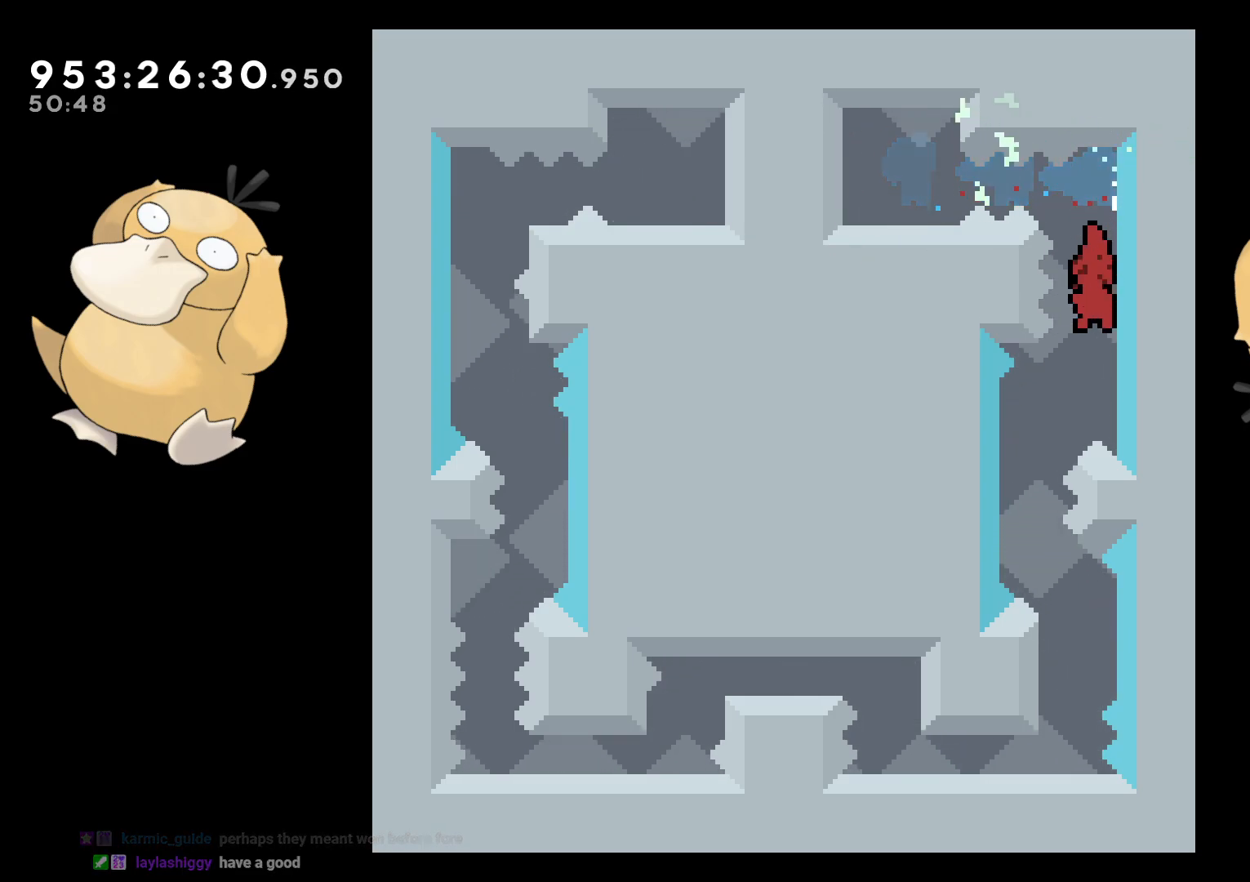
{"buttons": ["B"], "left_stick": "center", "right_stick": "center", "events": [[217, "DPAD_LEFT", "up"], [267, "DPAD_DOWN", "down"], [267, "DPAD_RIGHT", "down"], [267, "Y", "down"], [367, "Y", "up"], [417, "DPAD_DOWN", "up"], [417, "DPAD_RIGHT", "up"], [500, "B", "down"]]}
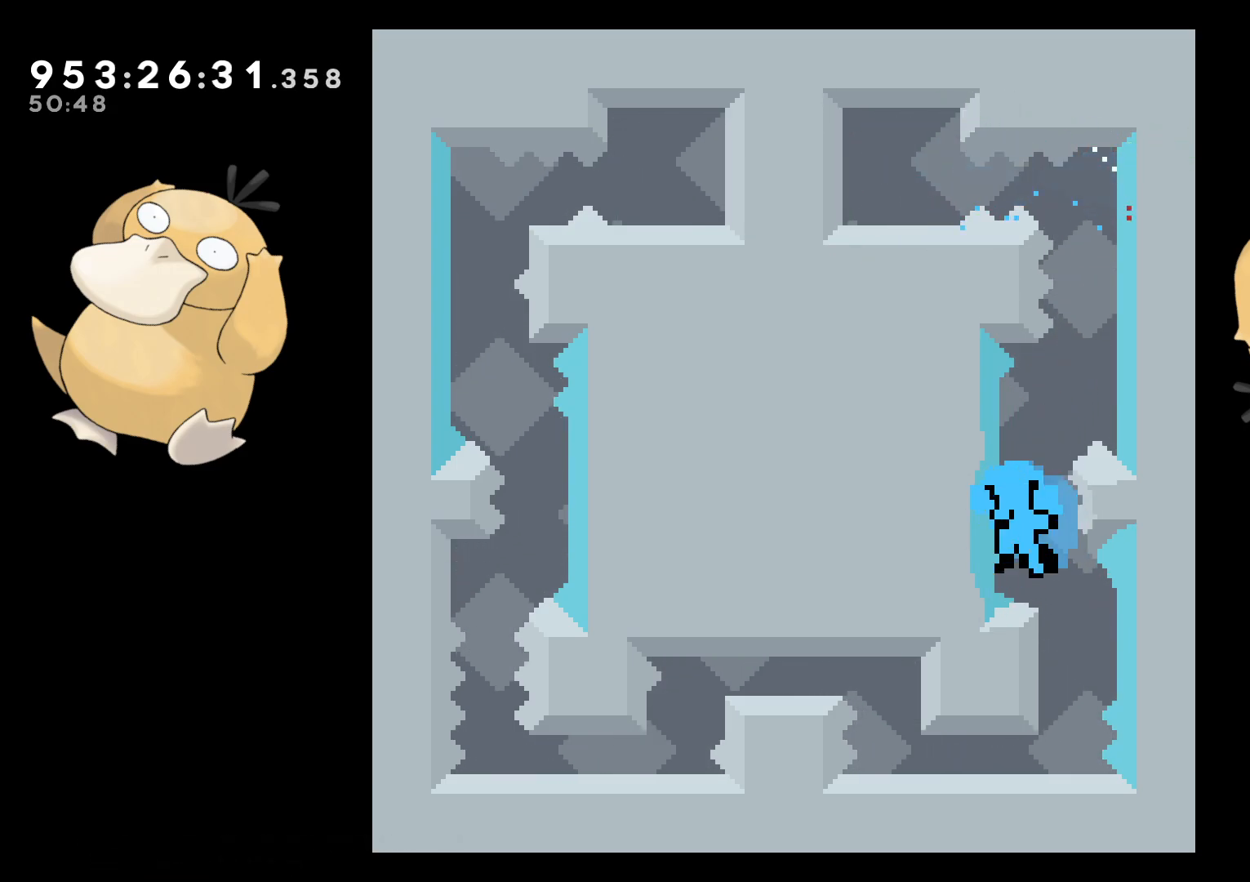
{"buttons": ["A"], "left_stick": "center", "right_stick": "center", "events": [[50, "B", "up"], [283, "A", "down"], [350, "A", "up"], [500, "A", "down"]]}
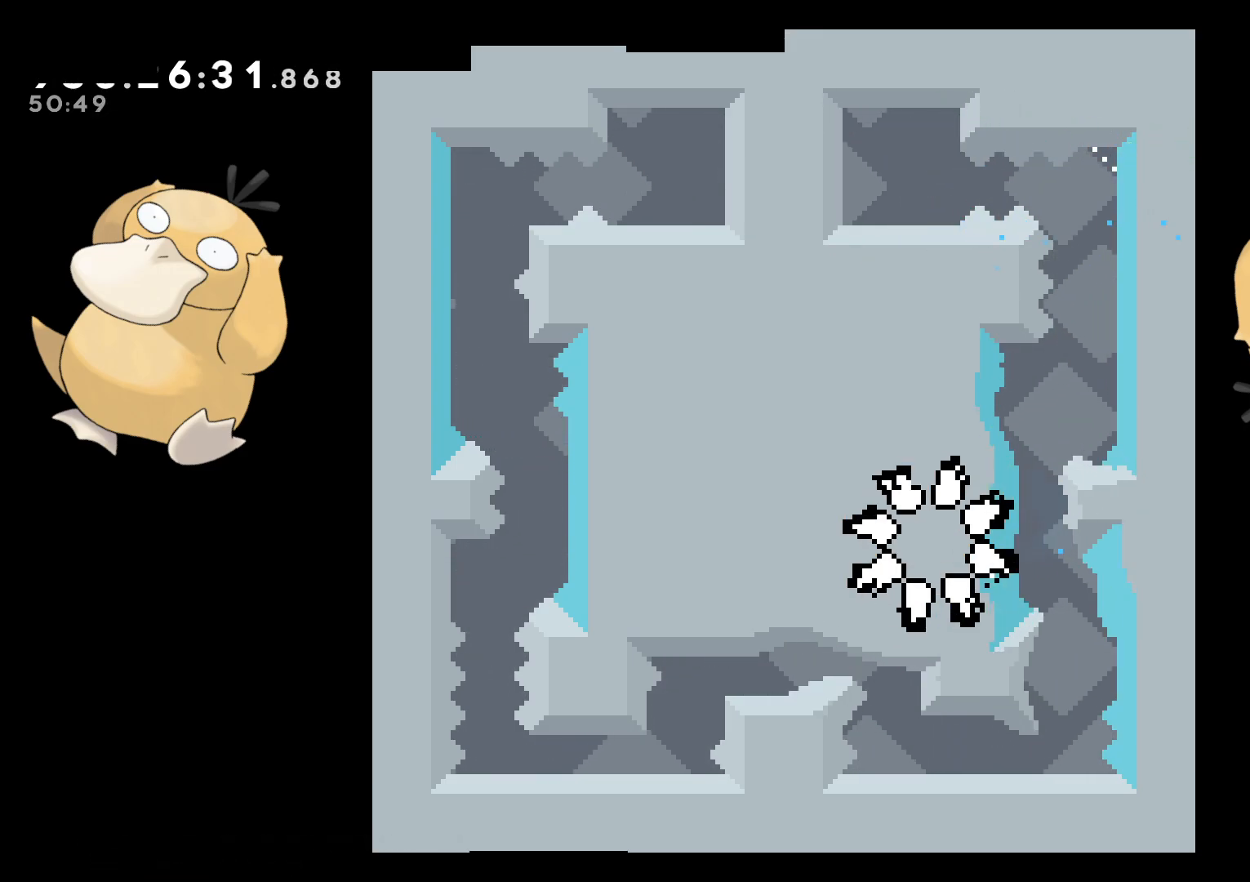
{"buttons": [], "left_stick": "center", "right_stick": "center", "events": [[17, "A", "up"]]}
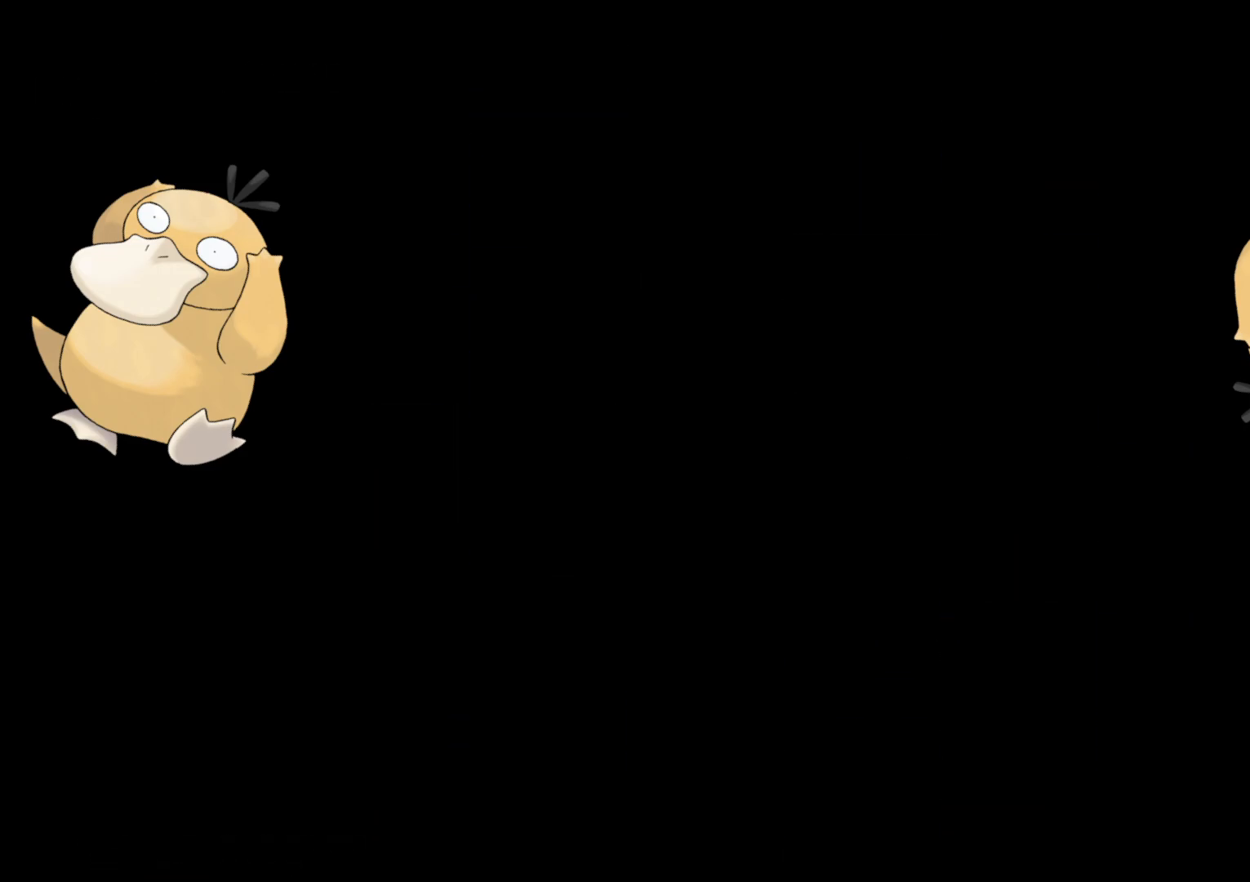
{"buttons": [], "left_stick": "center", "right_stick": "center", "events": []}
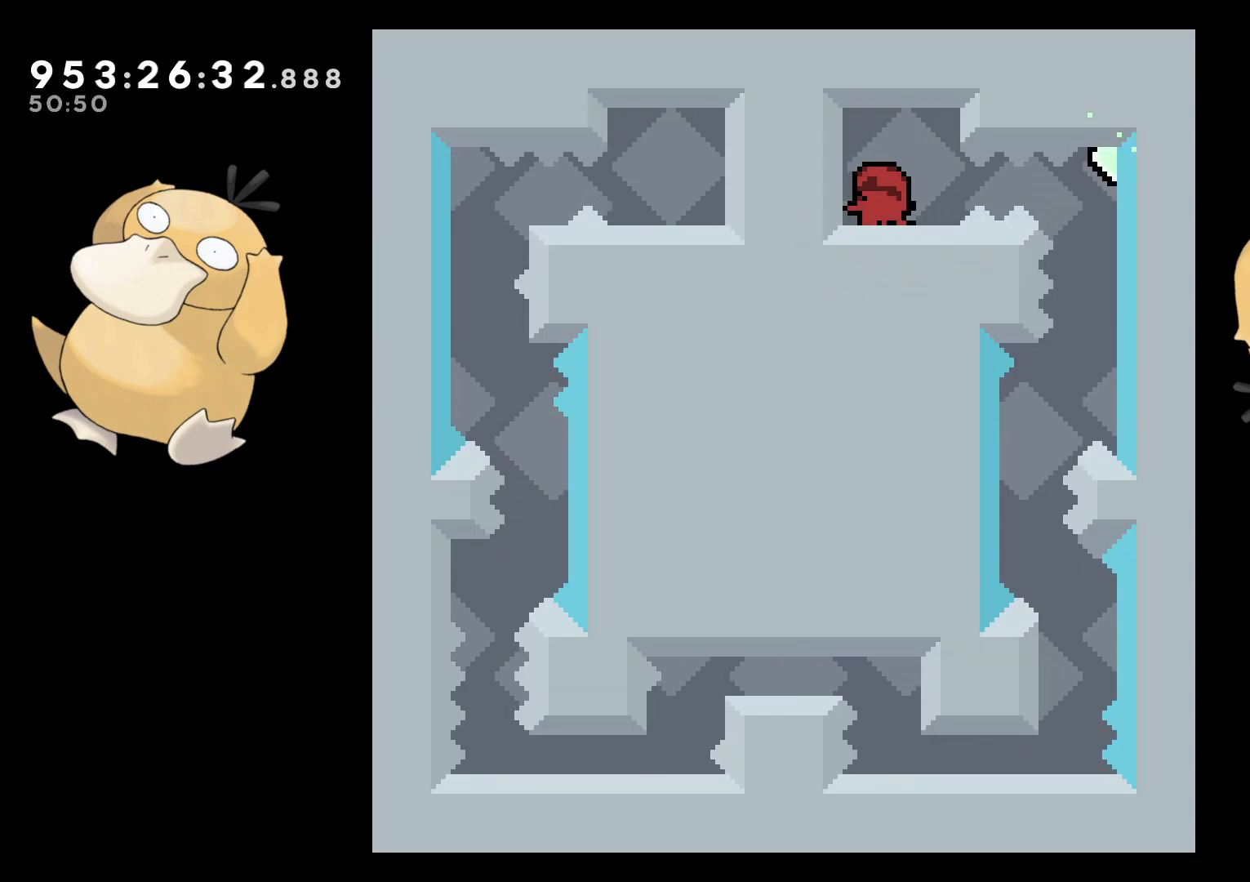
{"buttons": [], "left_stick": "center", "right_stick": "center", "events": [[17, "DPAD_RIGHT", "down"], [50, "B", "down"], [67, "R1", "down"], [133, "B", "up"], [183, "R1", "up"], [333, "DPAD_RIGHT", "up"]]}
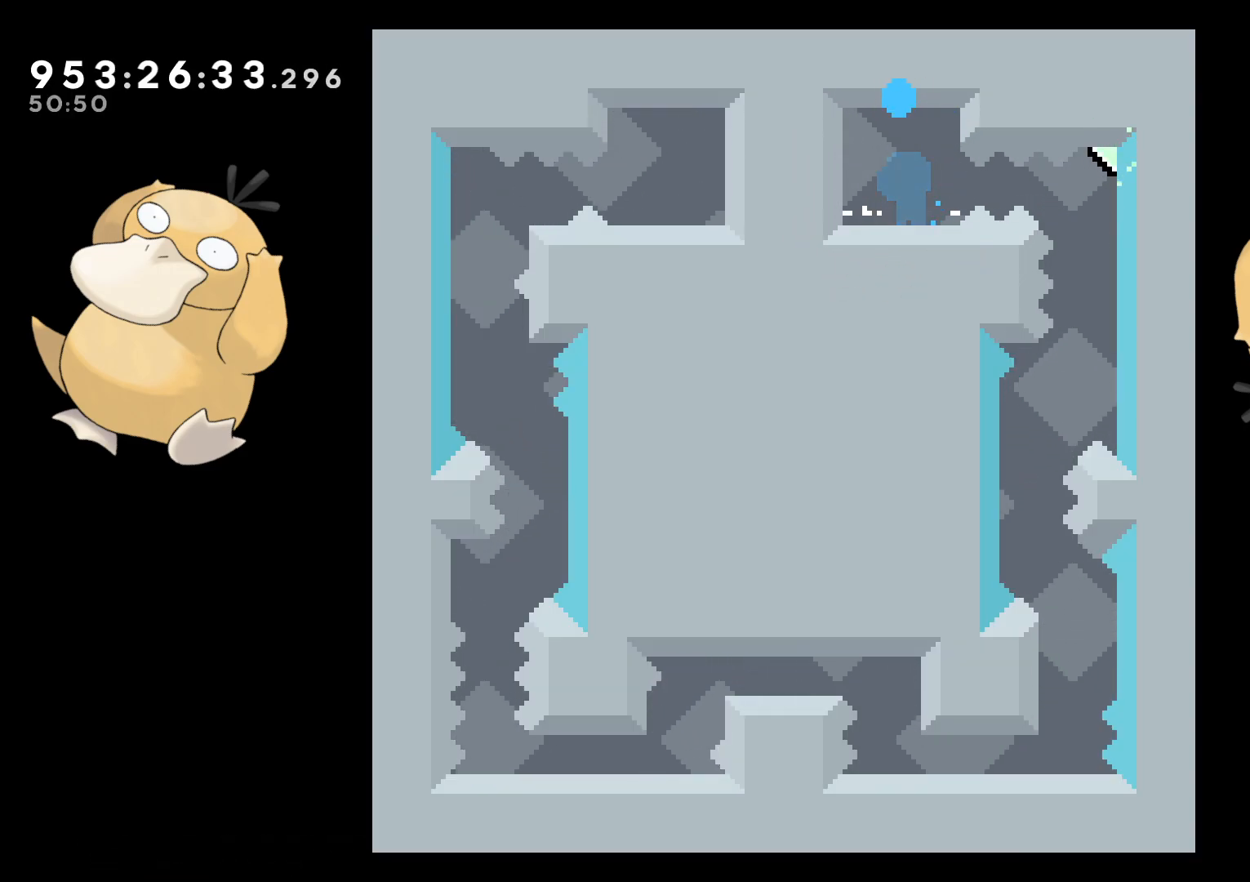
{"buttons": [], "left_stick": "center", "right_stick": "center", "events": [[67, "A", "down"], [150, "A", "up"]]}
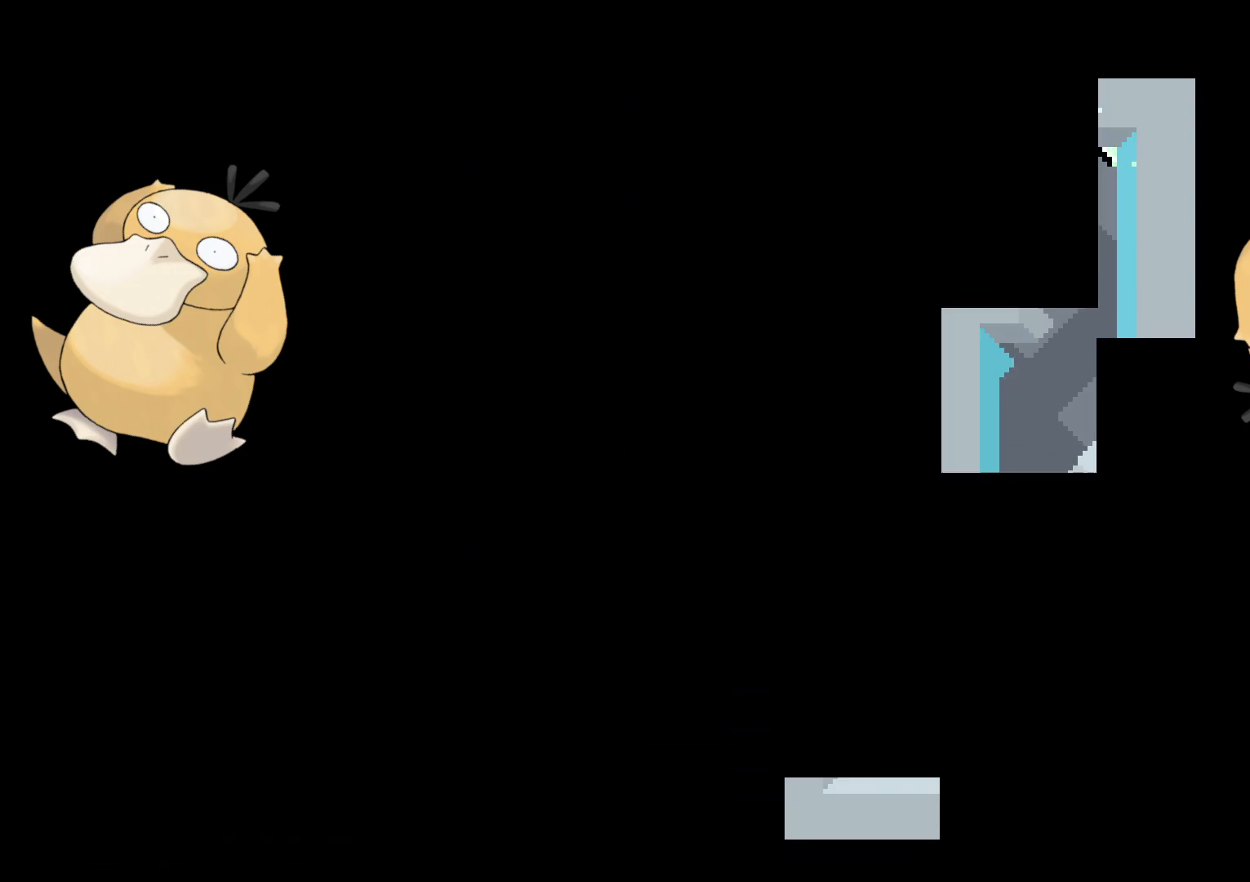
{"buttons": [], "left_stick": "center", "right_stick": "center", "events": []}
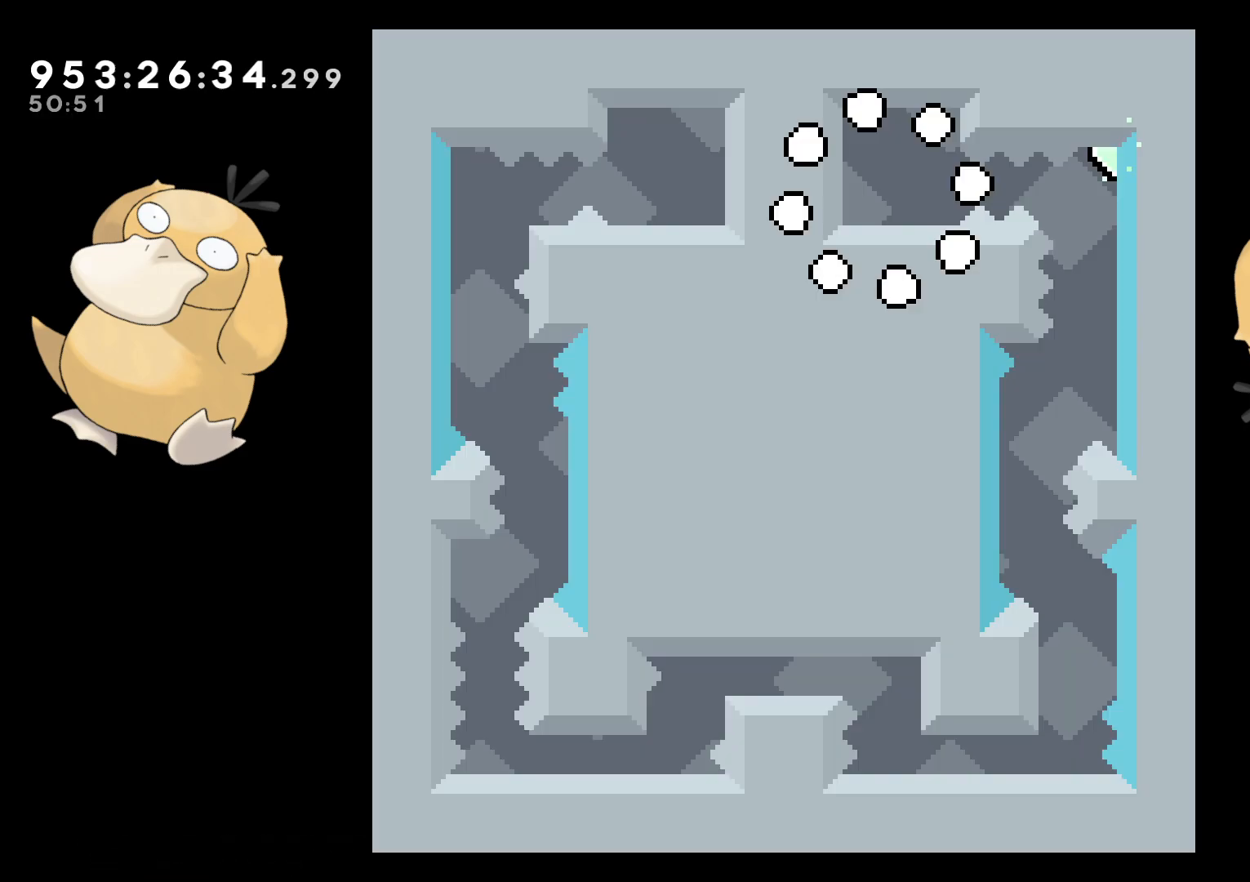
{"buttons": ["DPAD_RIGHT"], "left_stick": "center", "right_stick": "center", "events": [[267, "DPAD_RIGHT", "down"], [300, "B", "down"], [333, "R1", "down"], [400, "B", "up"], [433, "R1", "up"]]}
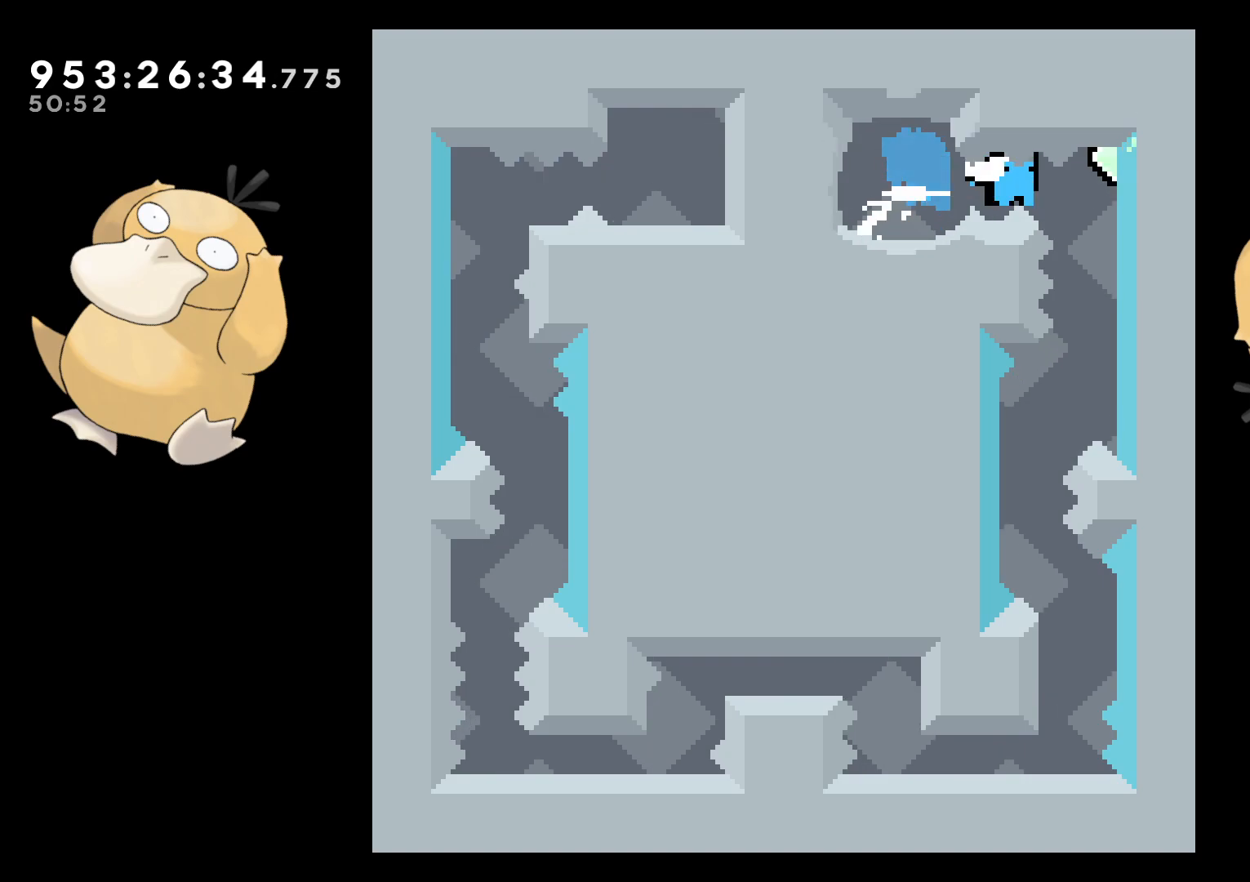
{"buttons": ["DPAD_LEFT"], "left_stick": "center", "right_stick": "center", "events": [[117, "DPAD_RIGHT", "up"], [417, "DPAD_LEFT", "down"]]}
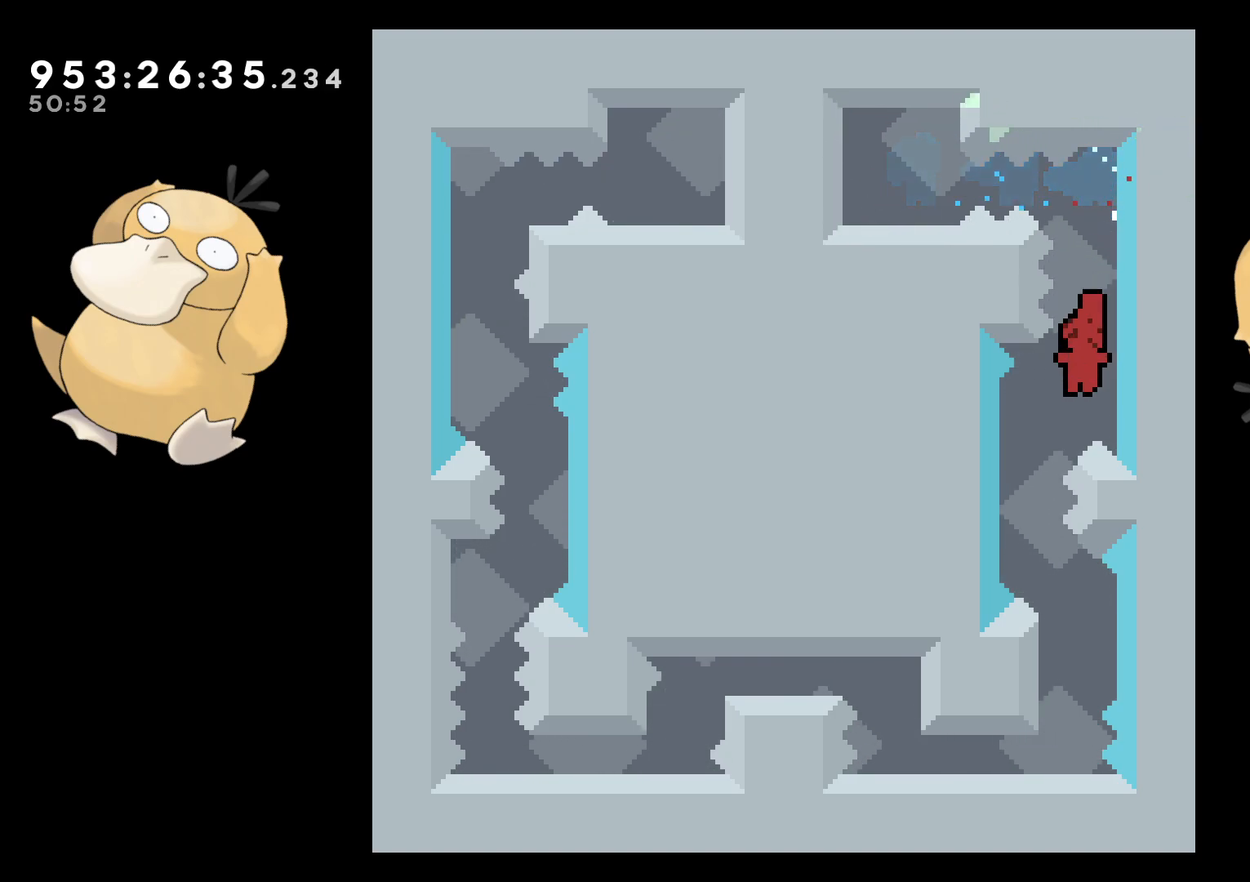
{"buttons": [], "left_stick": "center", "right_stick": "center", "events": [[150, "DPAD_LEFT", "up"], [200, "Y", "down"], [217, "DPAD_DOWN", "down"], [217, "DPAD_RIGHT", "down"], [283, "Y", "up"], [317, "DPAD_DOWN", "up"], [317, "DPAD_RIGHT", "up"], [383, "B", "down"], [417, "B", "up"]]}
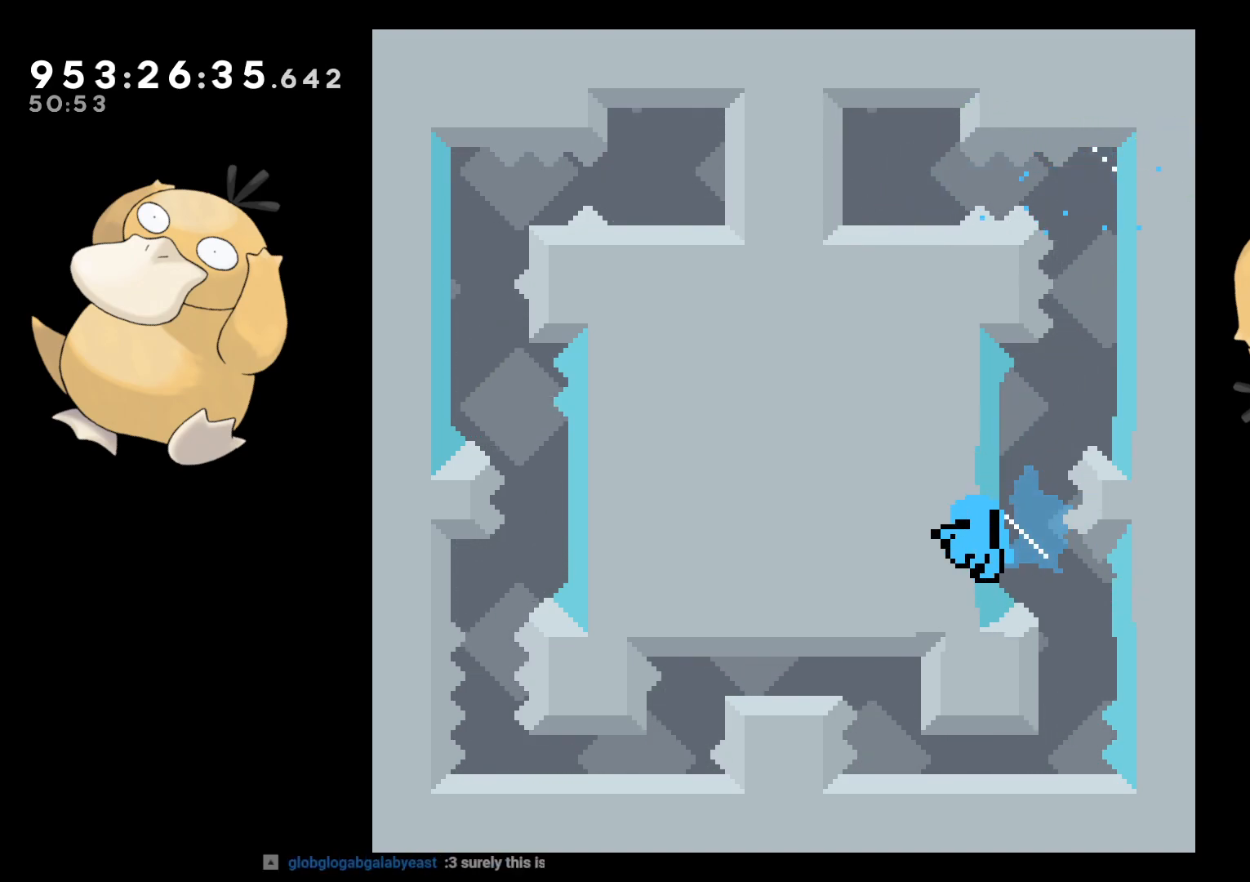
{"buttons": [], "left_stick": "center", "right_stick": "center", "events": [[167, "A", "down"], [233, "A", "up"]]}
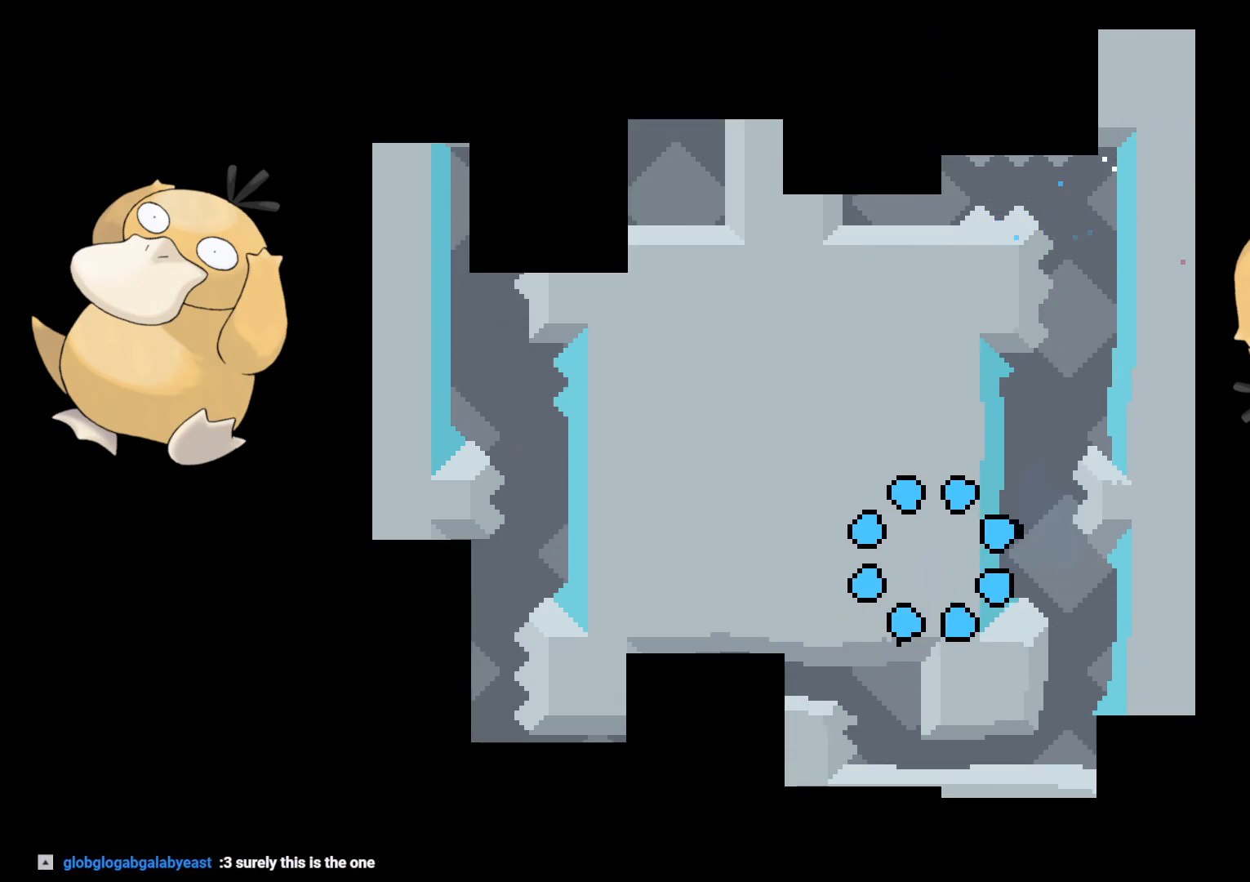
{"buttons": [], "left_stick": "center", "right_stick": "center", "events": []}
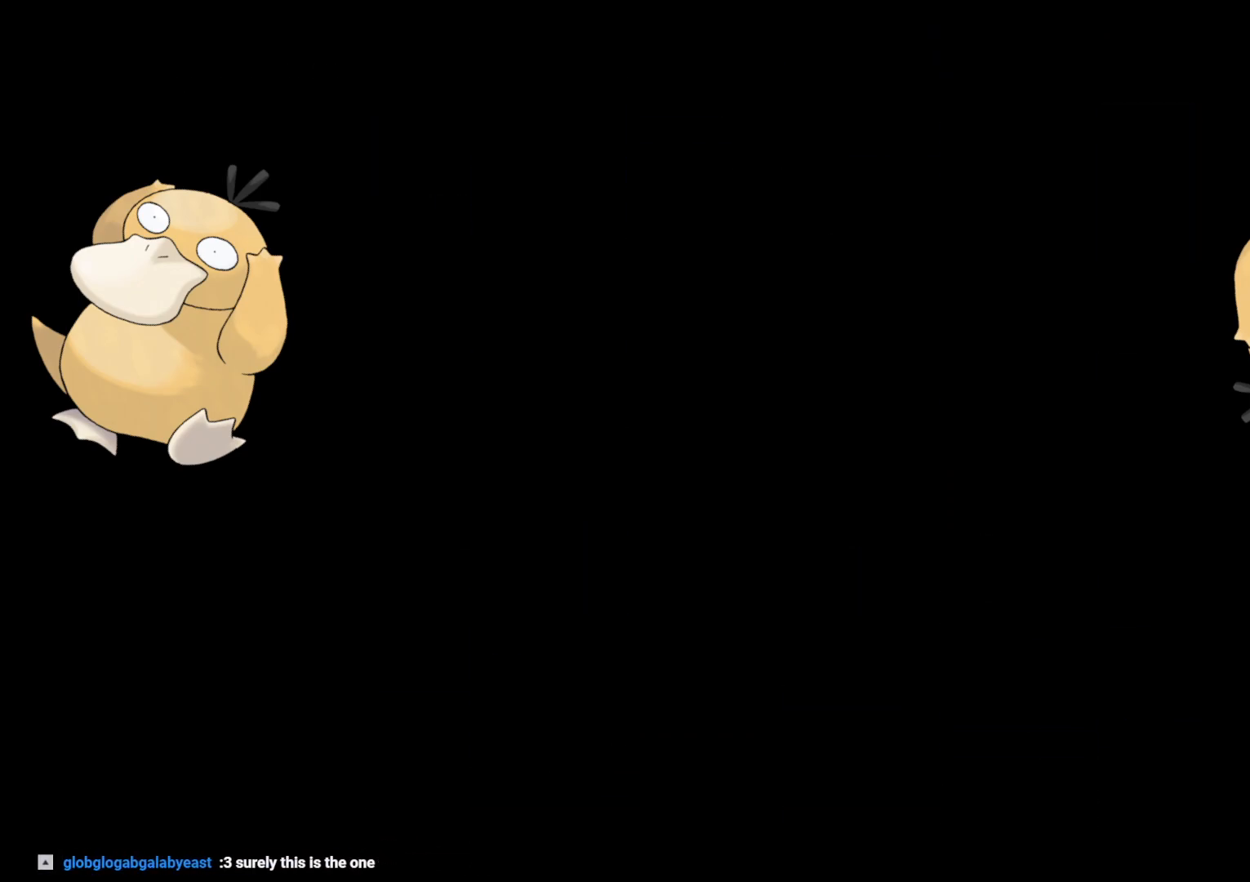
{"buttons": [], "left_stick": "center", "right_stick": "center", "events": []}
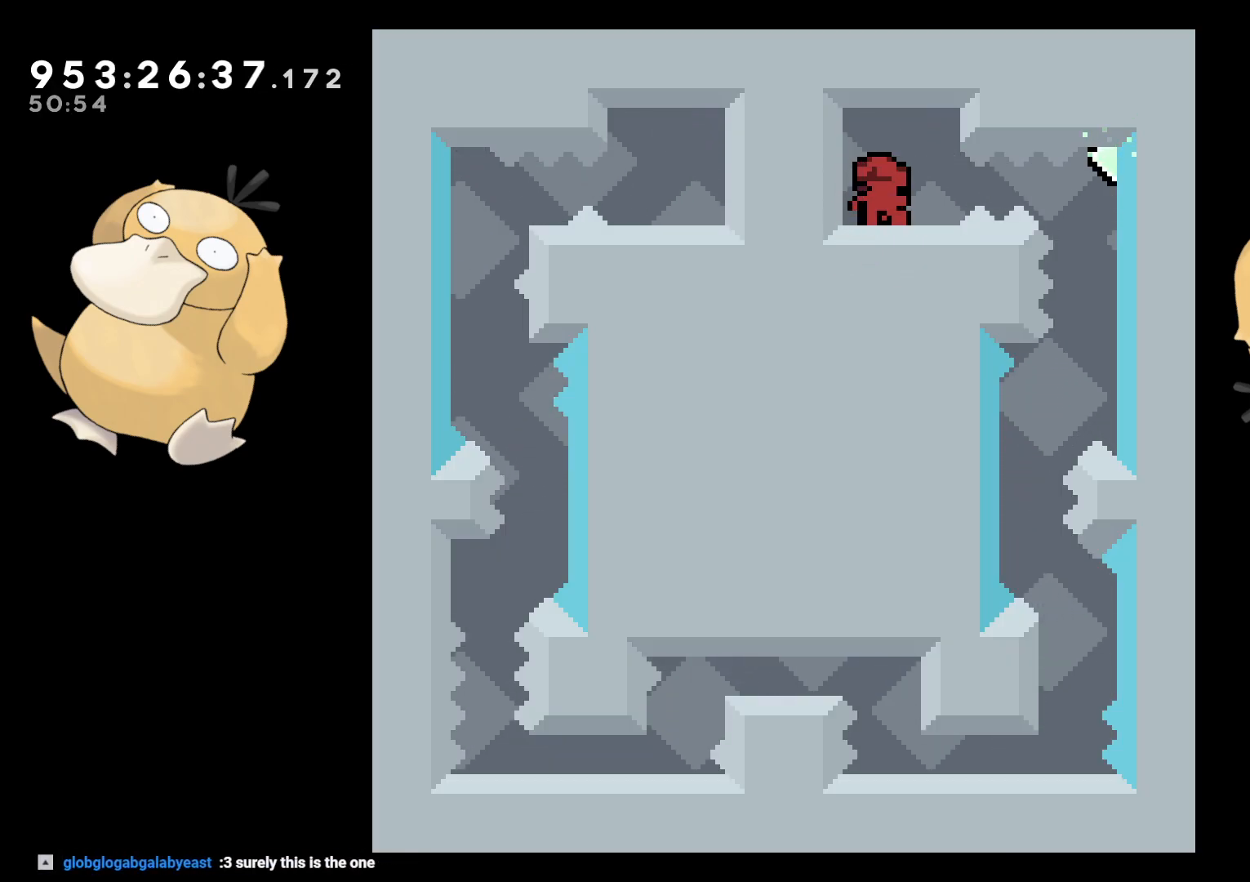
{"buttons": [], "left_stick": "center", "right_stick": "center", "events": [[100, "DPAD_RIGHT", "down"], [117, "B", "down"], [167, "R1", "down"], [233, "B", "up"], [300, "R1", "up"], [450, "DPAD_RIGHT", "up"]]}
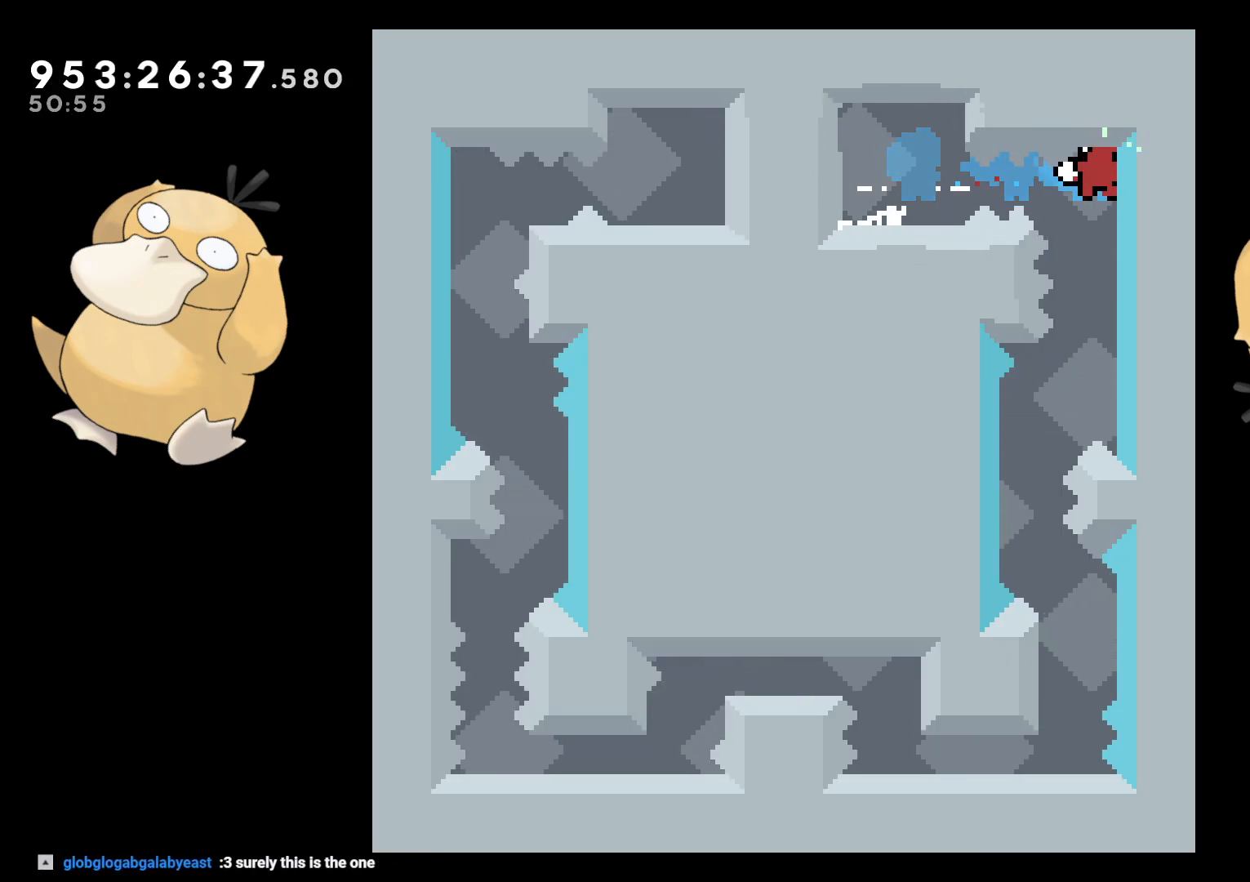
{"buttons": [], "left_stick": "center", "right_stick": "center", "events": [[183, "DPAD_LEFT", "down"], [433, "DPAD_LEFT", "up"]]}
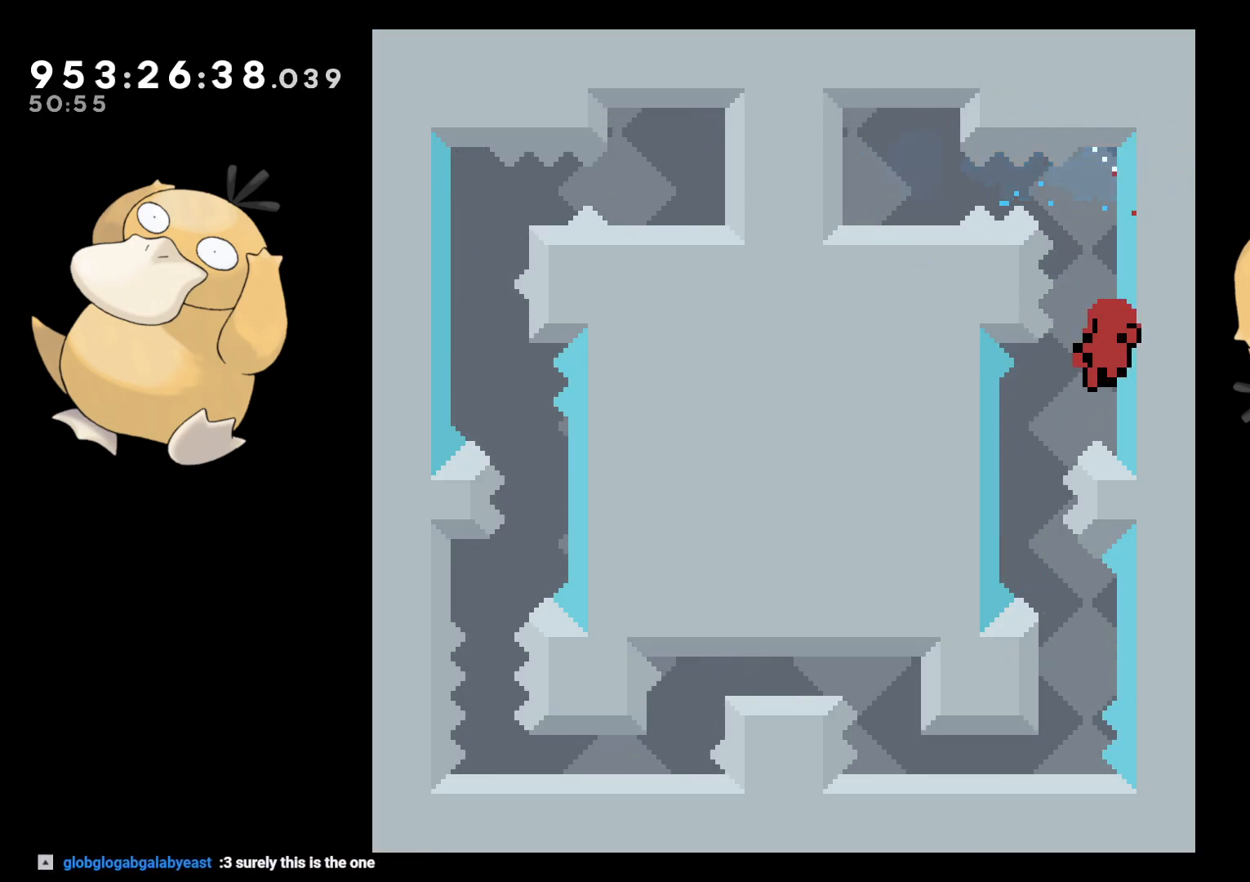
{"buttons": [], "left_stick": "center", "right_stick": "center", "events": [[217, "A", "down"], [317, "A", "up"]]}
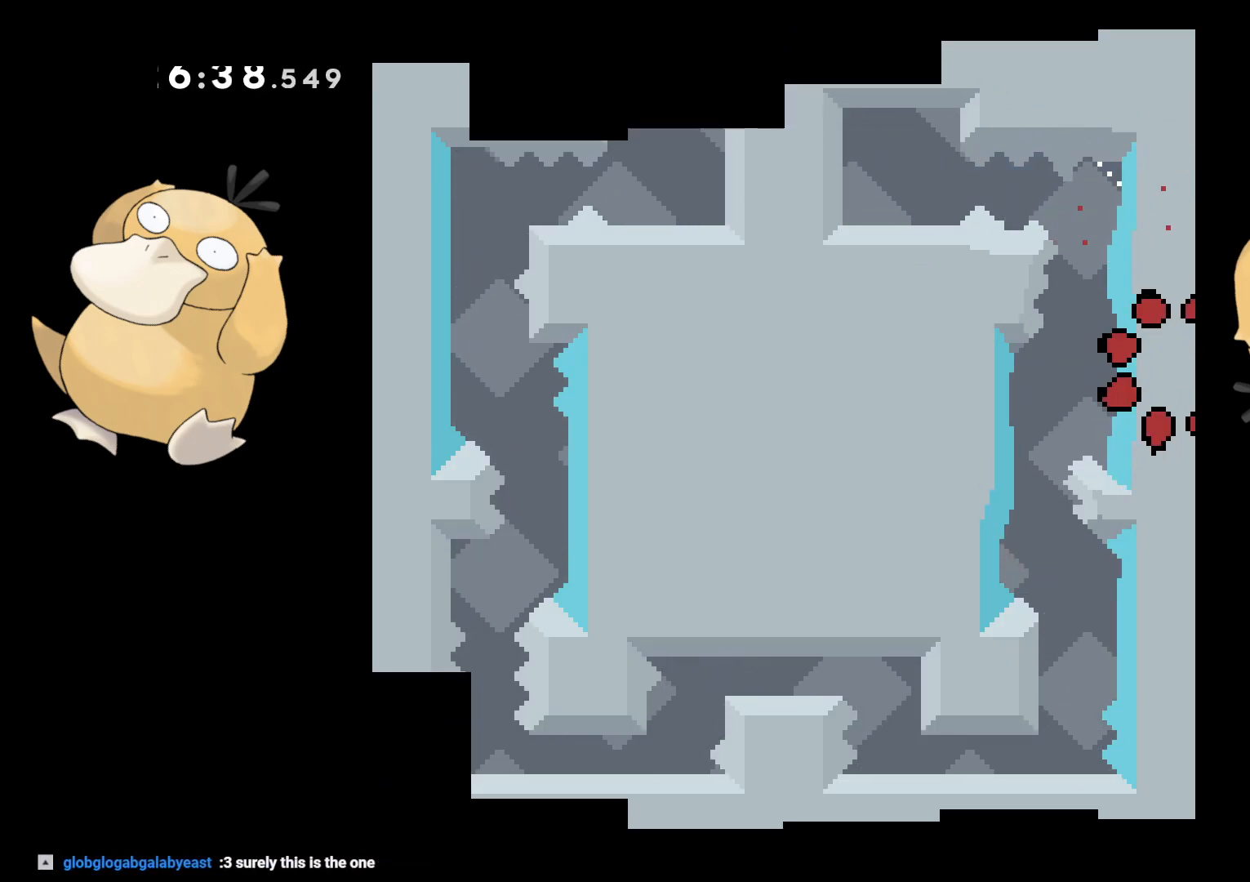
{"buttons": [], "left_stick": "center", "right_stick": "center", "events": []}
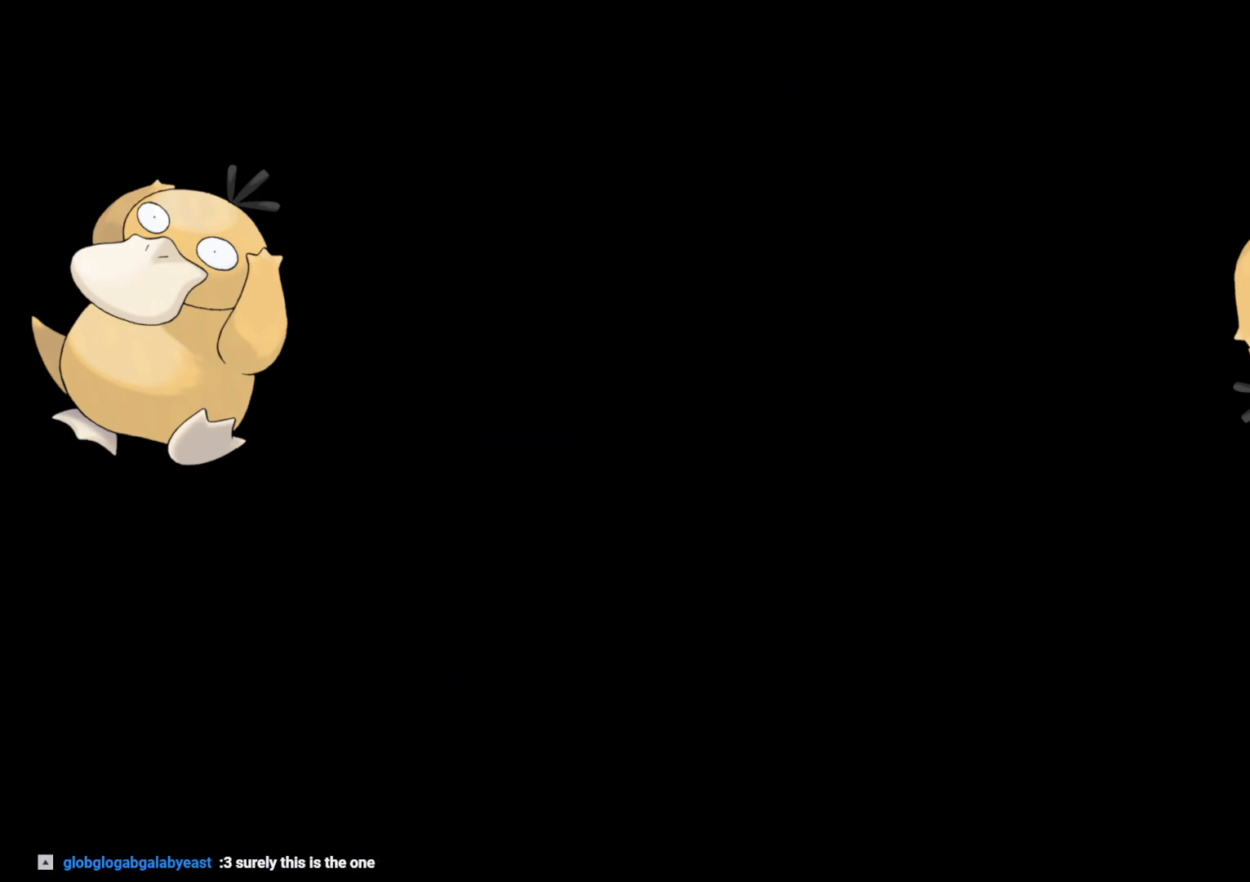
{"buttons": ["START"], "left_stick": "center", "right_stick": "center", "events": [[483, "START", "down"]]}
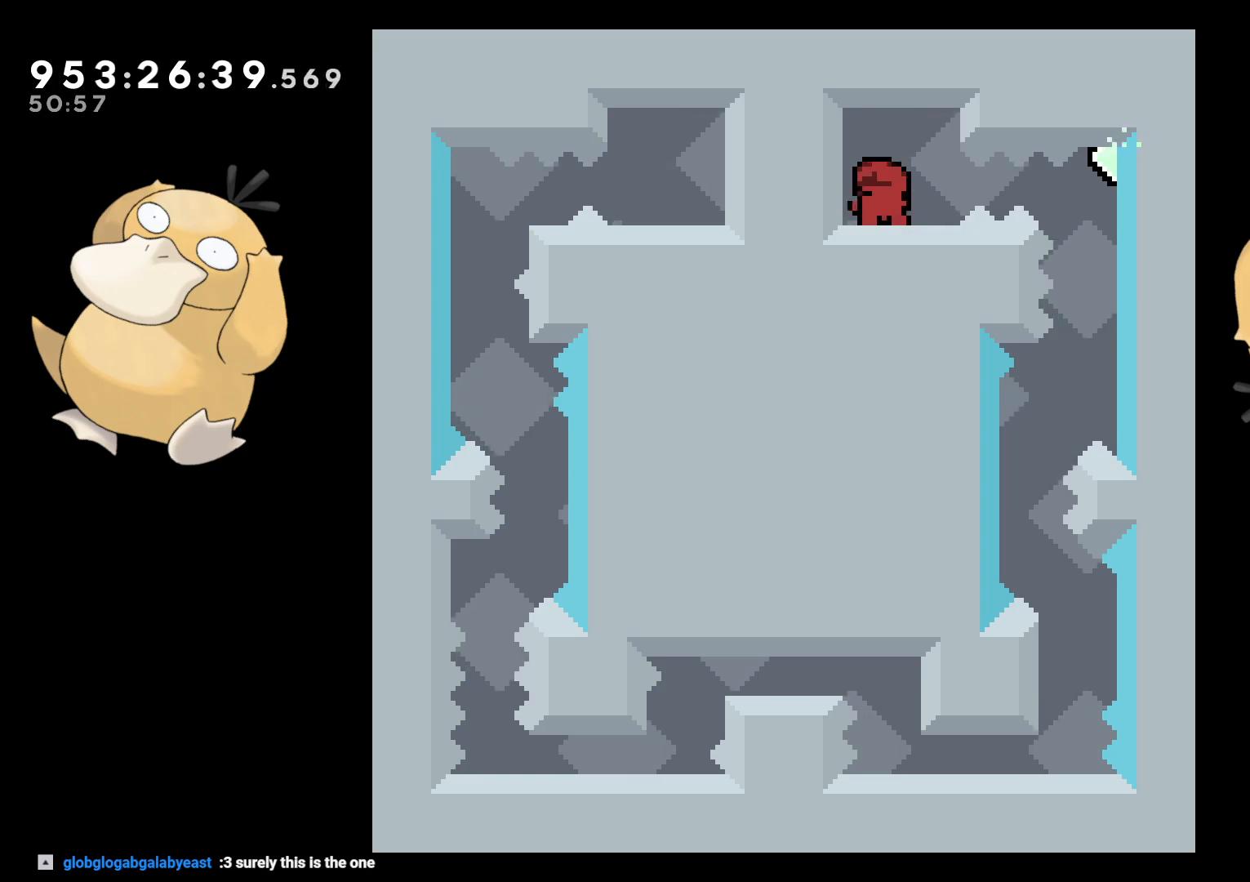
{"buttons": [], "left_stick": "center", "right_stick": "center", "events": [[67, "START", "up"]]}
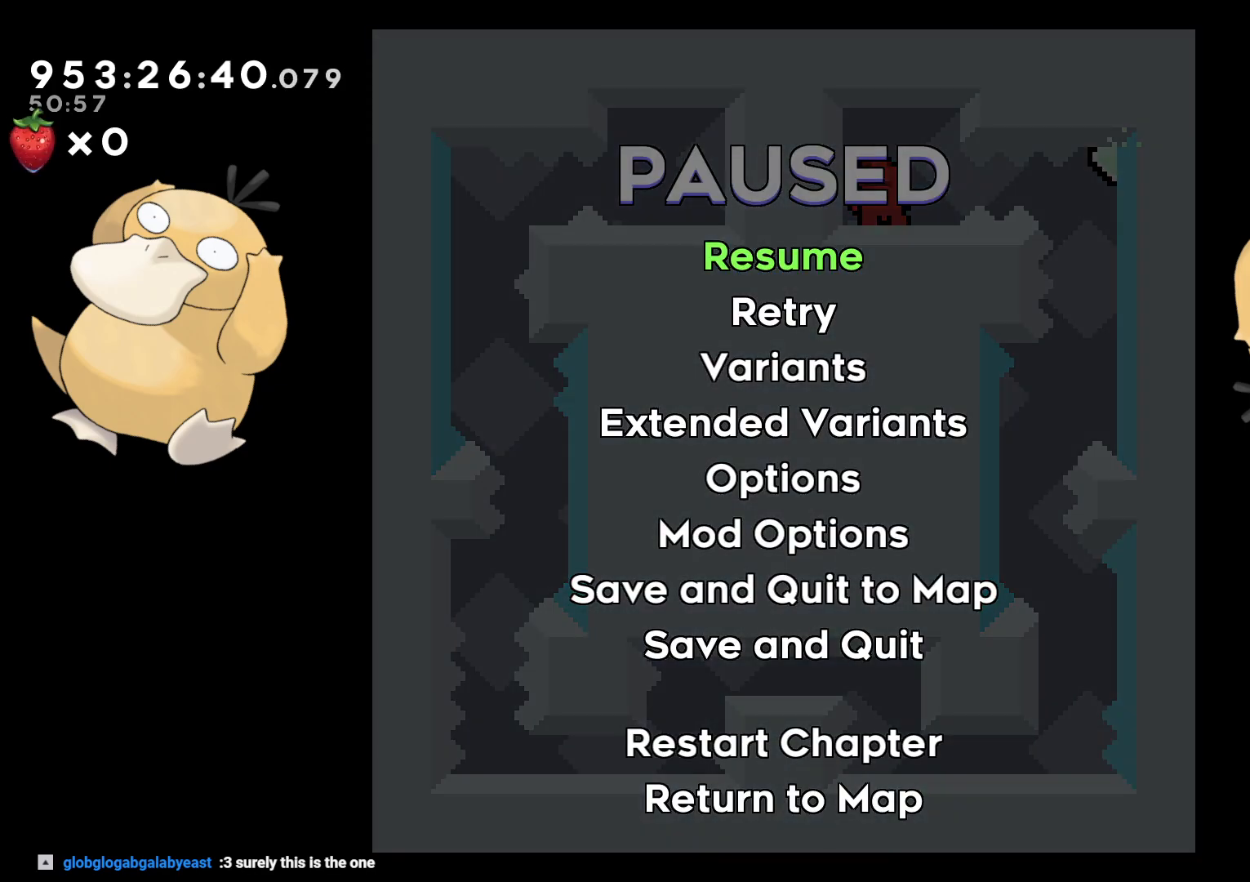
{"buttons": [], "left_stick": "center", "right_stick": "center", "events": []}